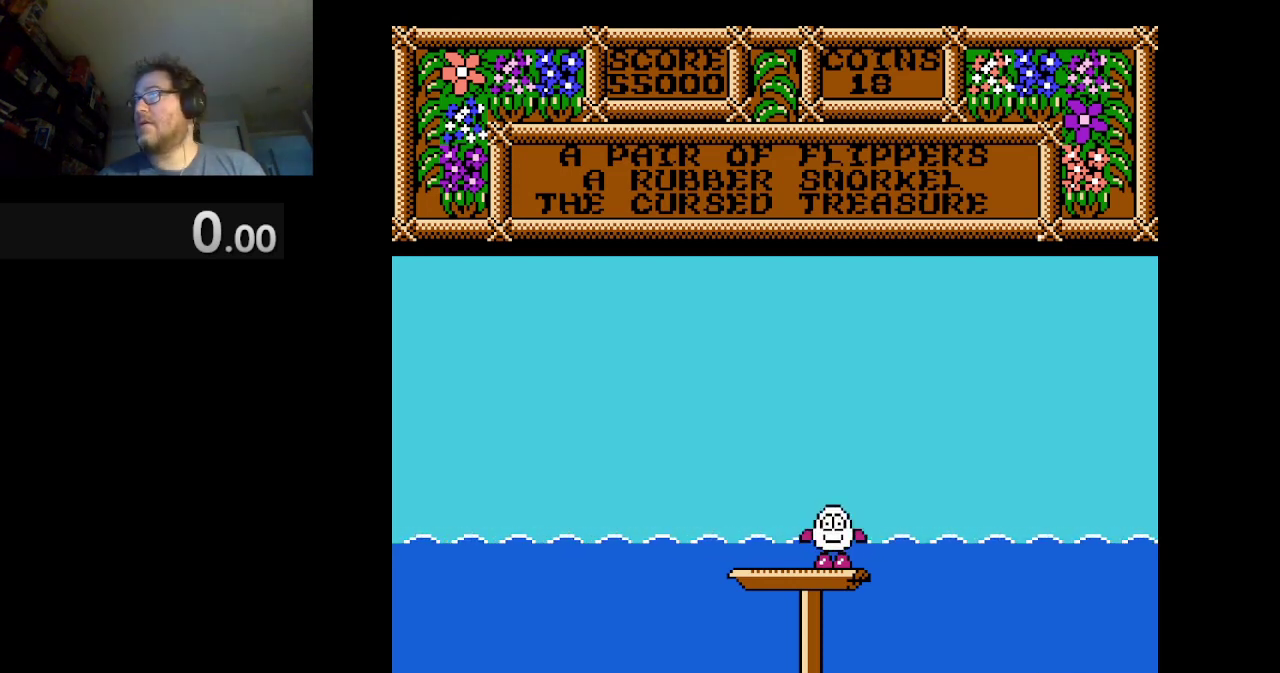
Gameplay with a controller (Nintendo layout); each line is a JSON object with the inputs held at the frame after it. "events" lists button and stick changes between this image and that frame as [ms after this image, input, new state], when the widget could be followed in between. Not read: L3 R1 R3.
{"buttons": ["DPAD_LEFT"], "events": [[292, "DPAD_LEFT", "down"]]}
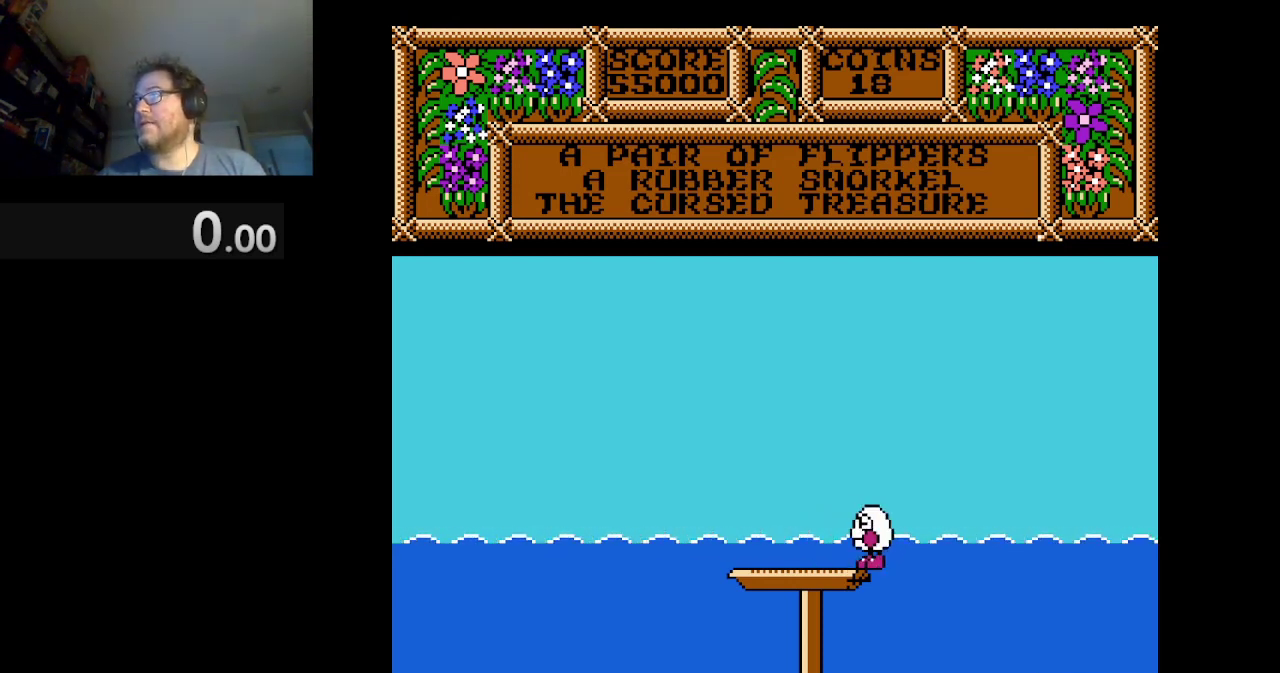
{"buttons": ["DPAD_LEFT"], "events": [[334, "A", "down"], [501, "A", "up"]]}
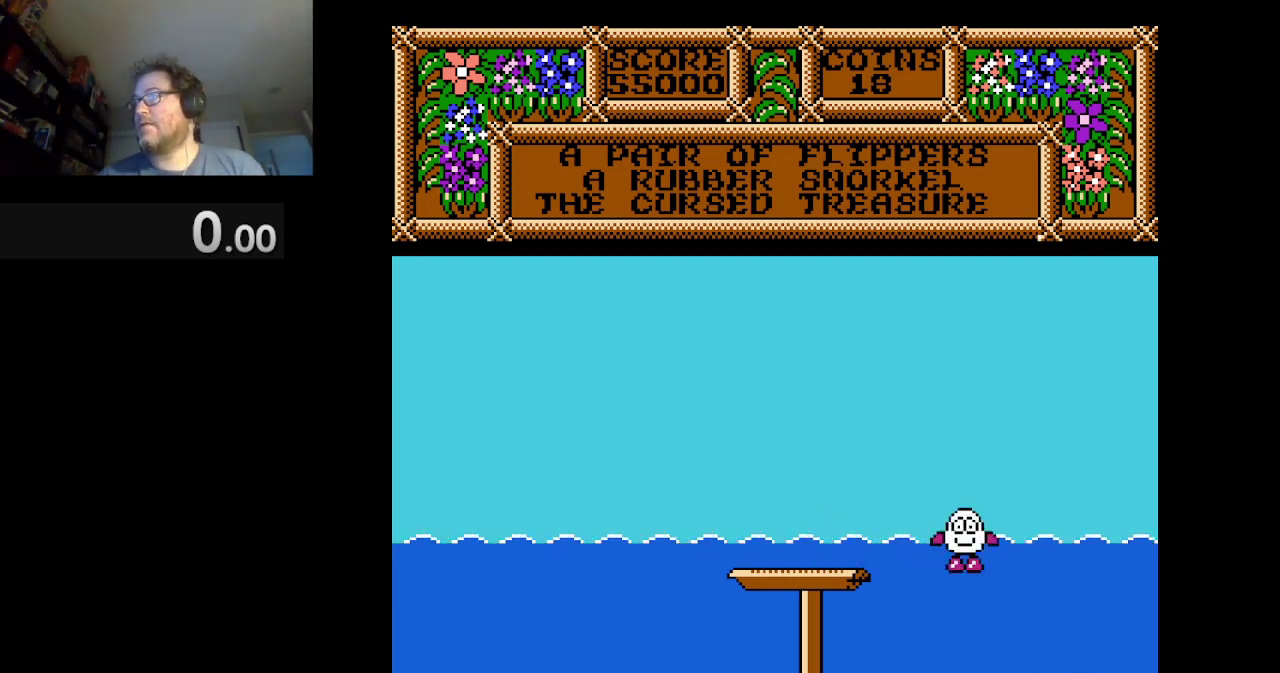
{"buttons": ["A", "DPAD_LEFT"], "events": [[41, "A", "down"], [167, "A", "up"], [292, "A", "down"], [375, "A", "up"], [500, "A", "down"]]}
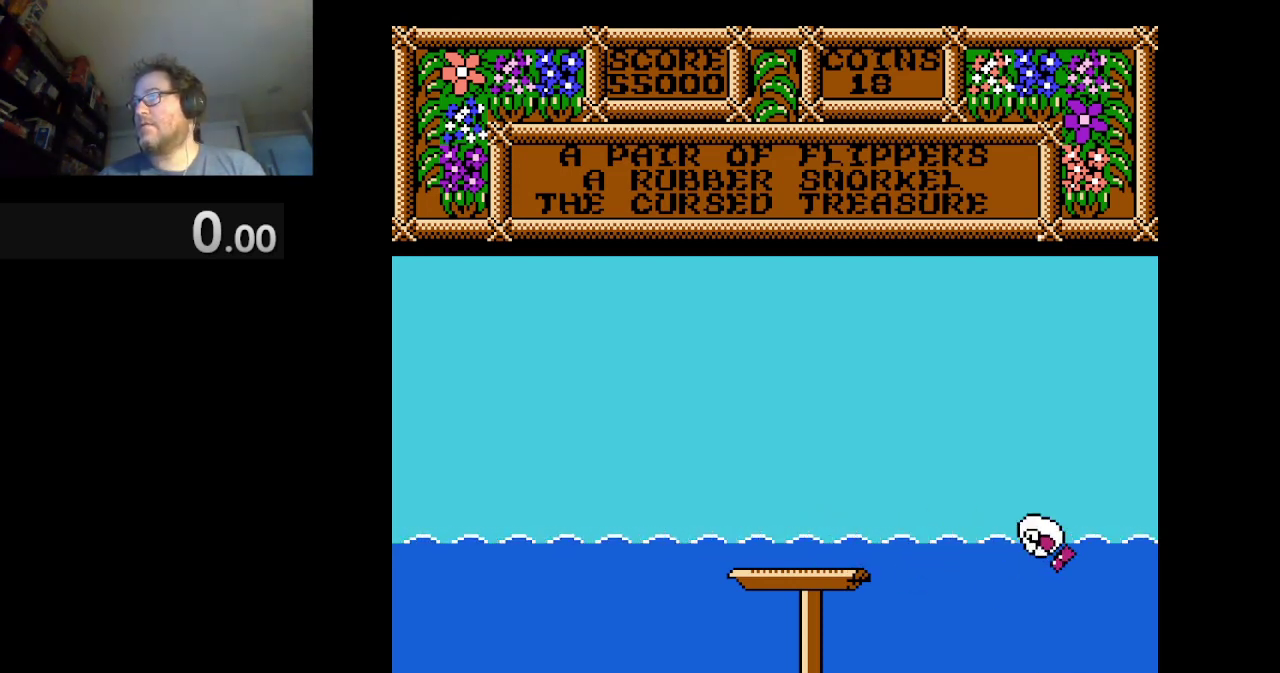
{"buttons": ["A", "DPAD_LEFT"], "events": [[125, "A", "up"], [209, "A", "down"], [376, "A", "up"], [459, "A", "down"]]}
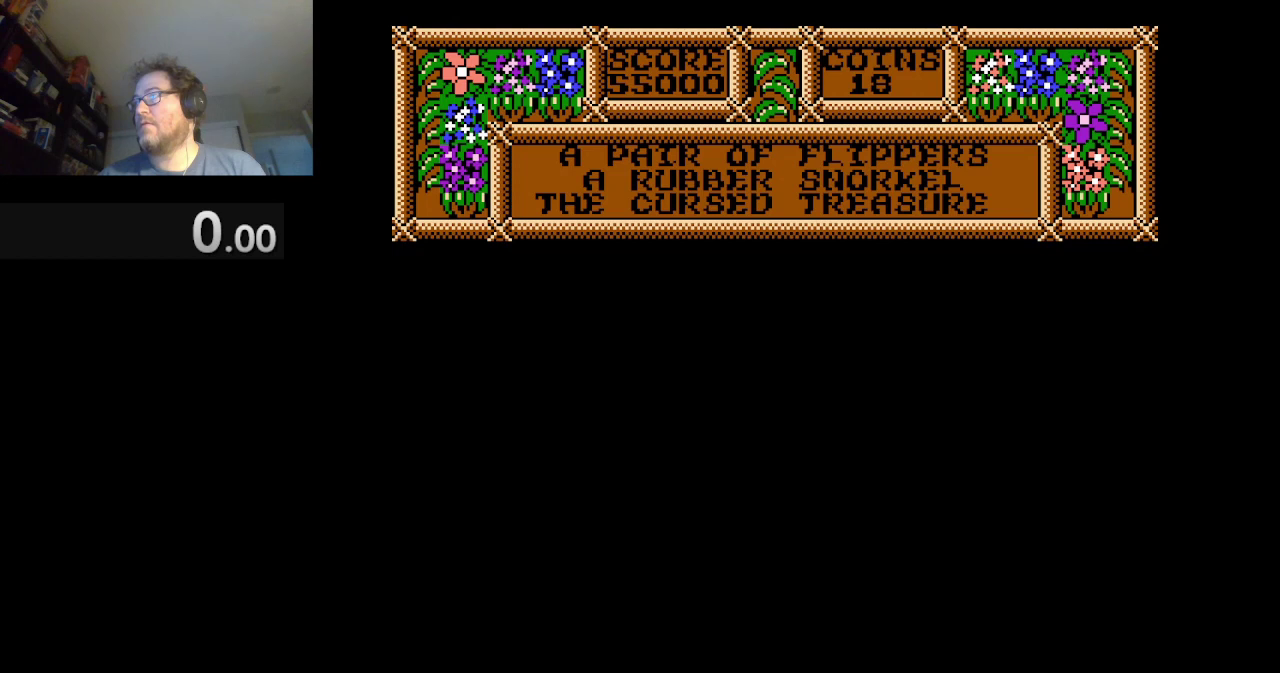
{"buttons": ["DPAD_LEFT"], "events": [[42, "A", "up"], [167, "A", "down"], [292, "A", "up"], [333, "A", "down"], [500, "A", "up"]]}
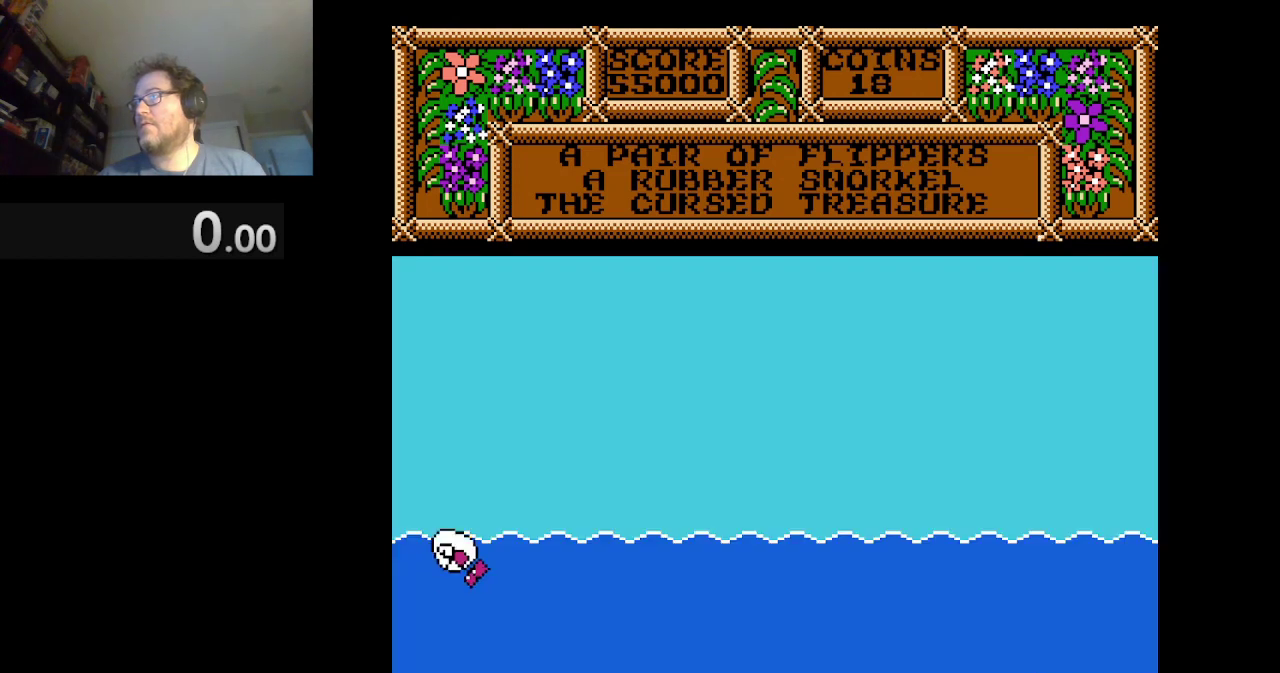
{"buttons": ["A", "DPAD_LEFT"], "events": [[42, "A", "down"], [167, "A", "up"], [209, "A", "down"], [376, "A", "up"], [417, "A", "down"]]}
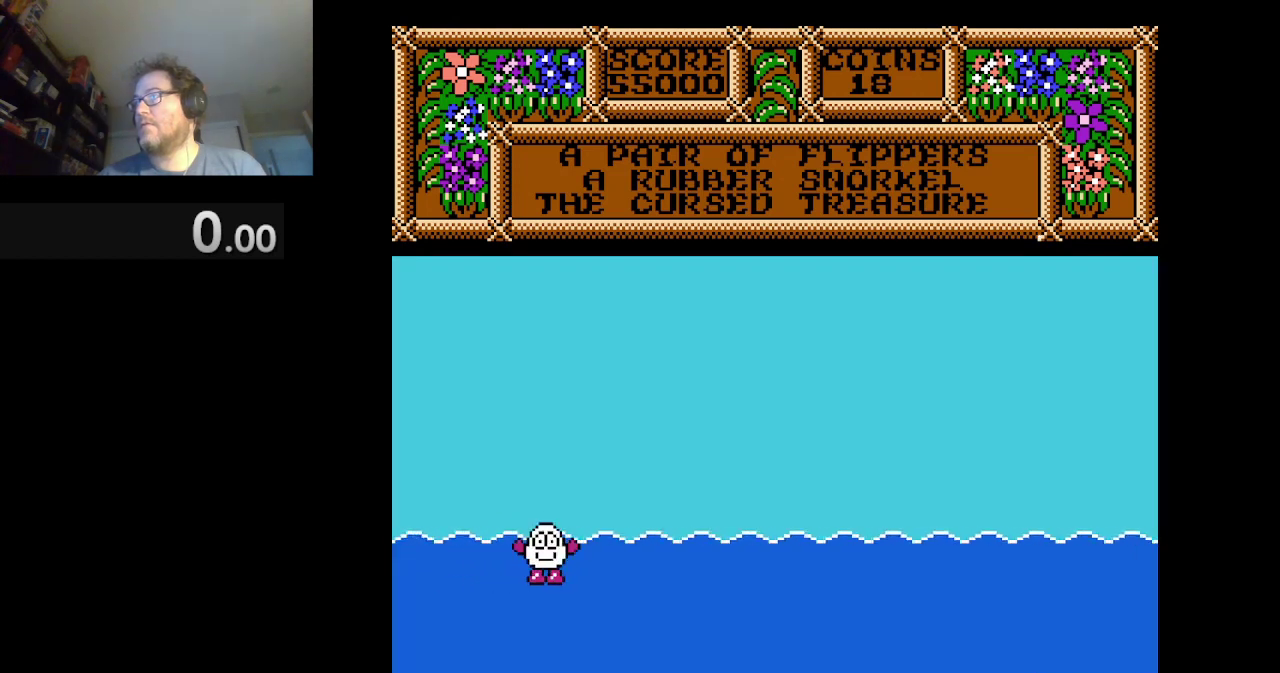
{"buttons": ["A", "DPAD_LEFT"], "events": [[41, "A", "up"], [208, "A", "down"], [292, "A", "up"], [417, "A", "down"]]}
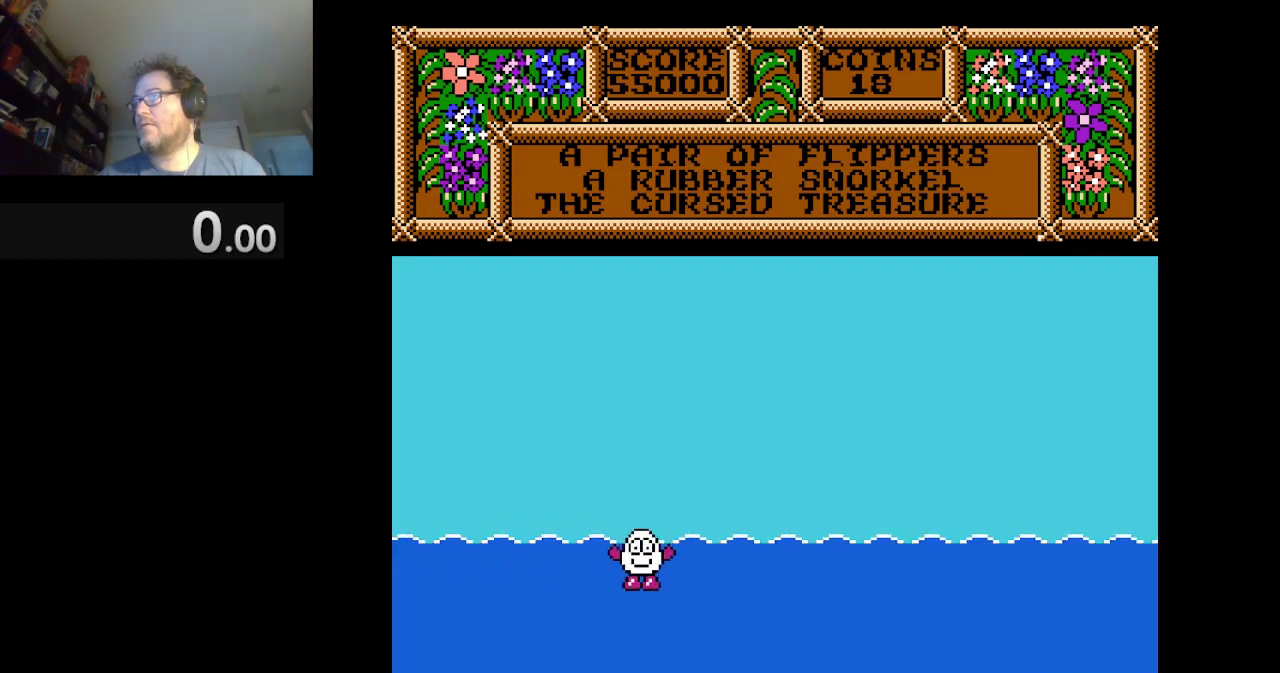
{"buttons": ["A", "DPAD_LEFT"], "events": [[84, "A", "up"], [209, "A", "down"], [334, "A", "up"], [459, "A", "down"]]}
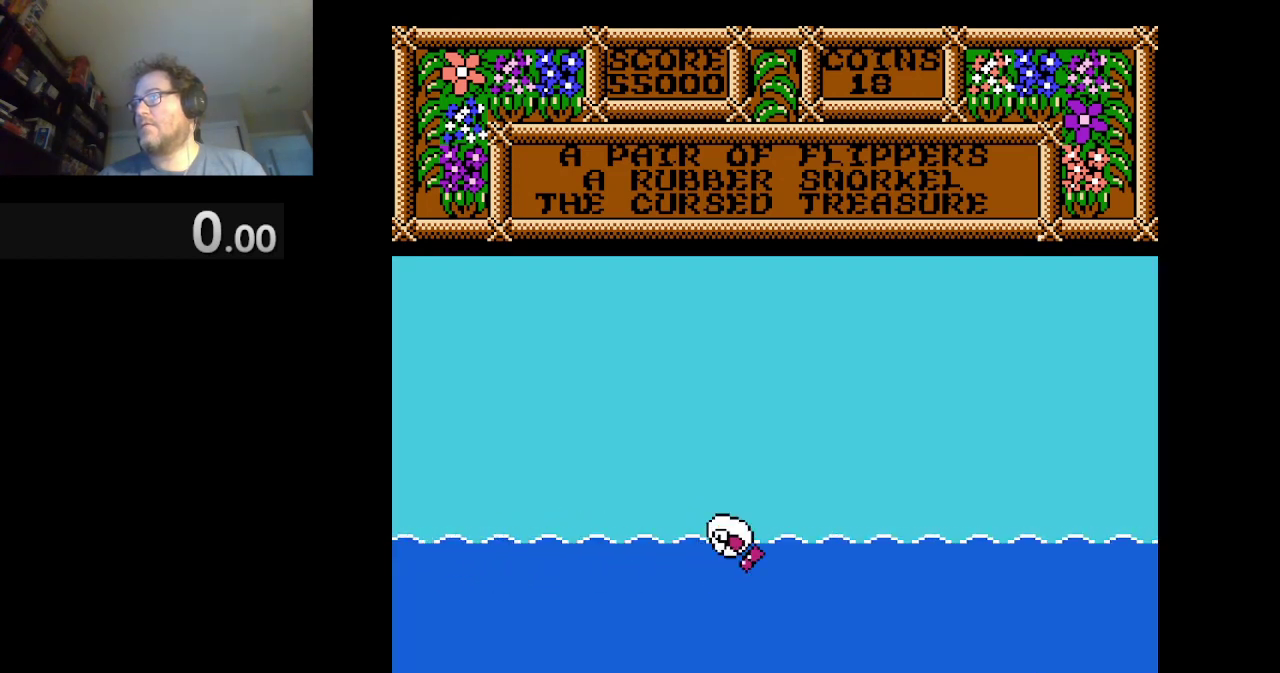
{"buttons": ["DPAD_LEFT"], "events": [[42, "A", "up"], [208, "A", "down"], [375, "A", "up"]]}
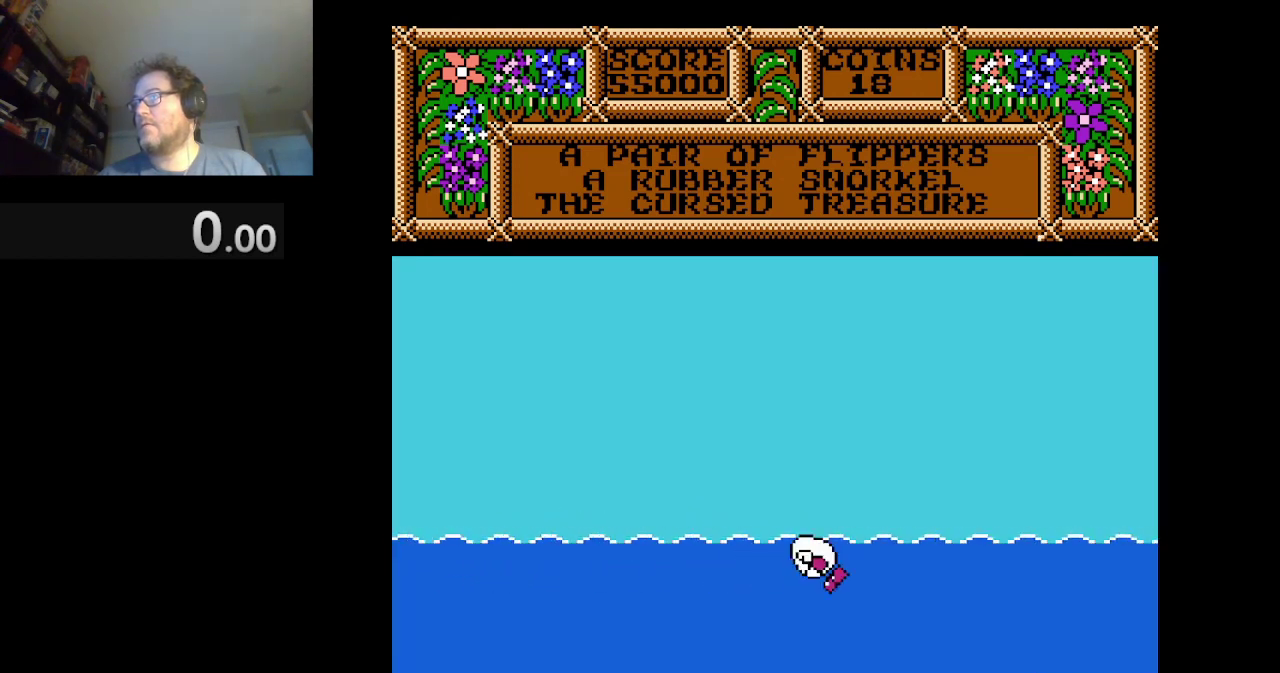
{"buttons": ["DPAD_LEFT"], "events": [[125, "A", "down"], [251, "A", "up"]]}
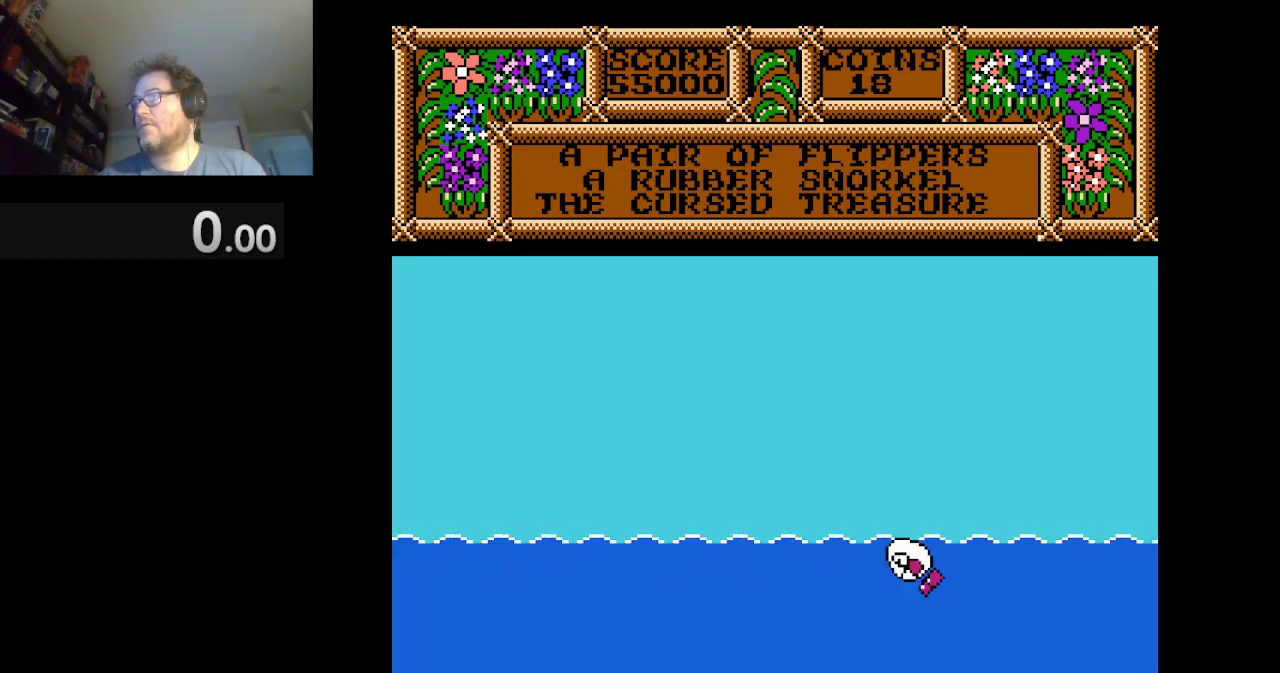
{"buttons": ["DPAD_LEFT"], "events": [[208, "A", "down"], [292, "A", "up"]]}
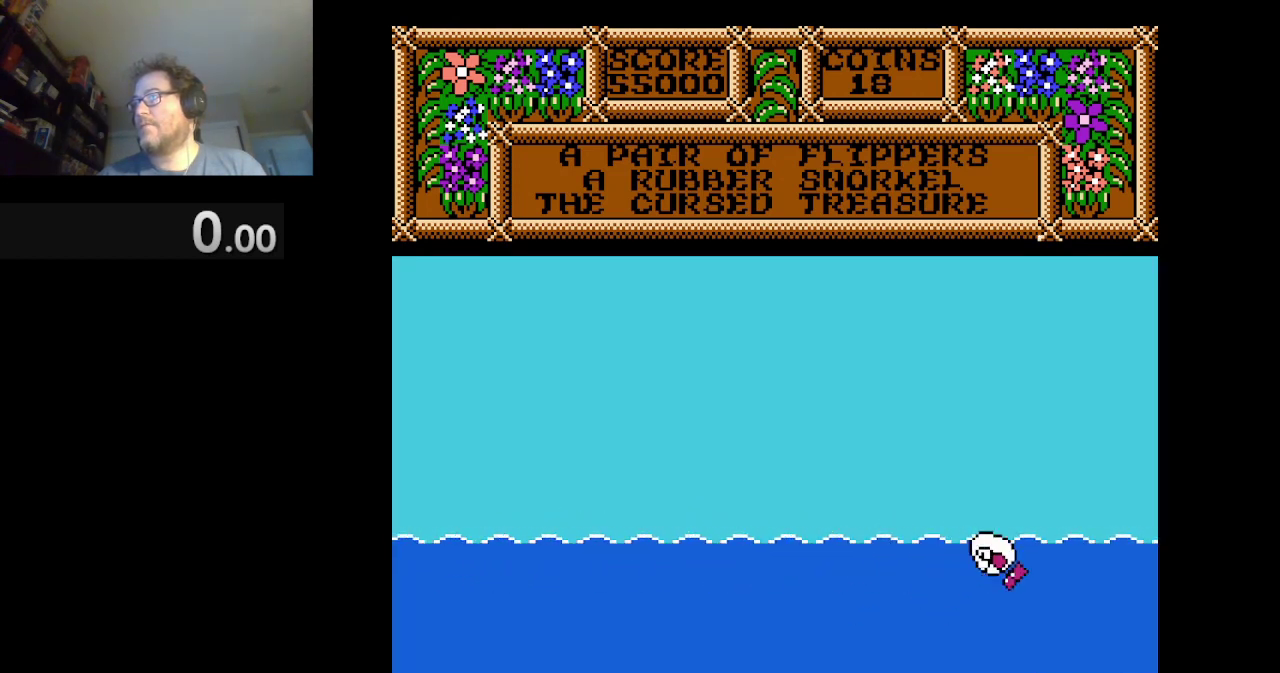
{"buttons": ["A", "DPAD_LEFT"], "events": [[459, "A", "down"]]}
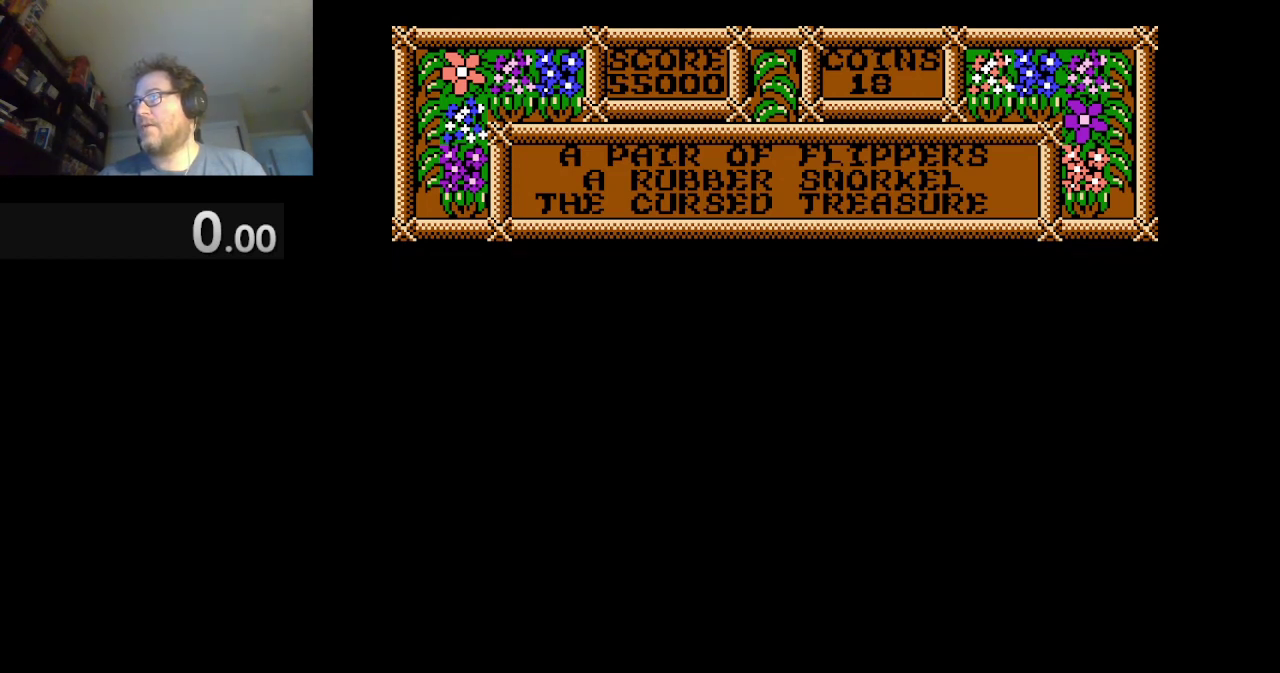
{"buttons": ["A", "DPAD_LEFT"], "events": [[125, "A", "up"], [375, "A", "down"]]}
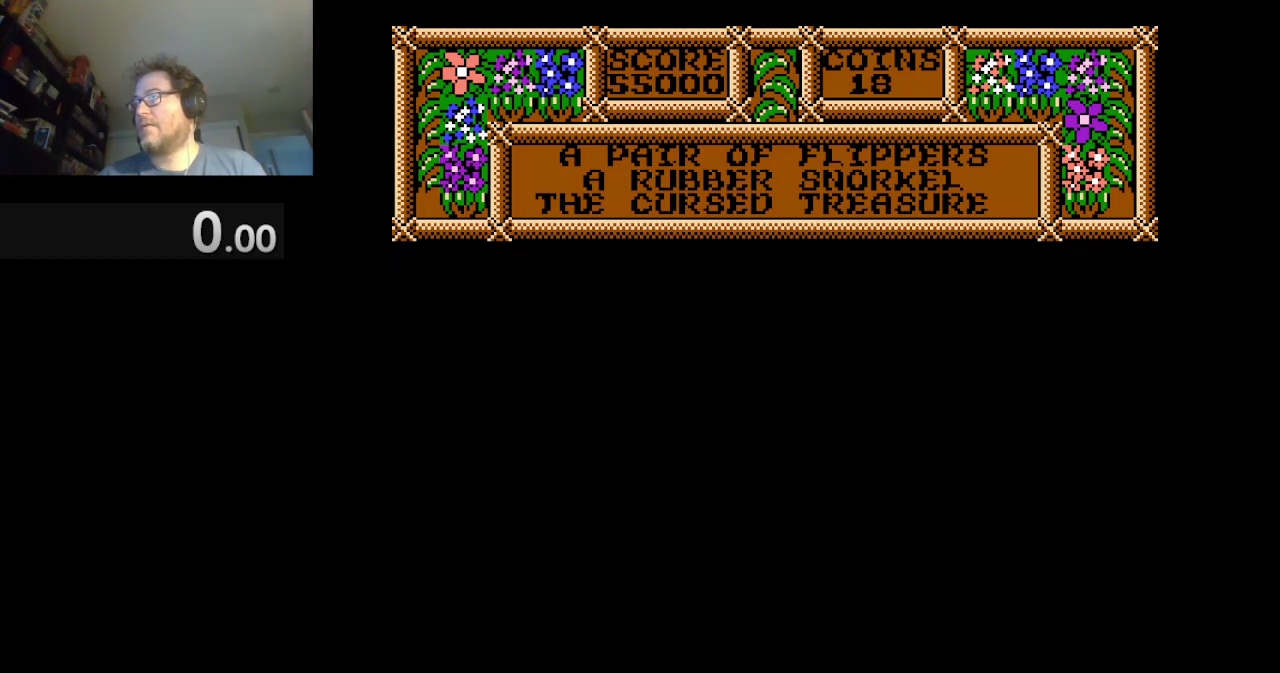
{"buttons": ["A", "DPAD_LEFT"], "events": [[42, "A", "up"], [459, "A", "down"]]}
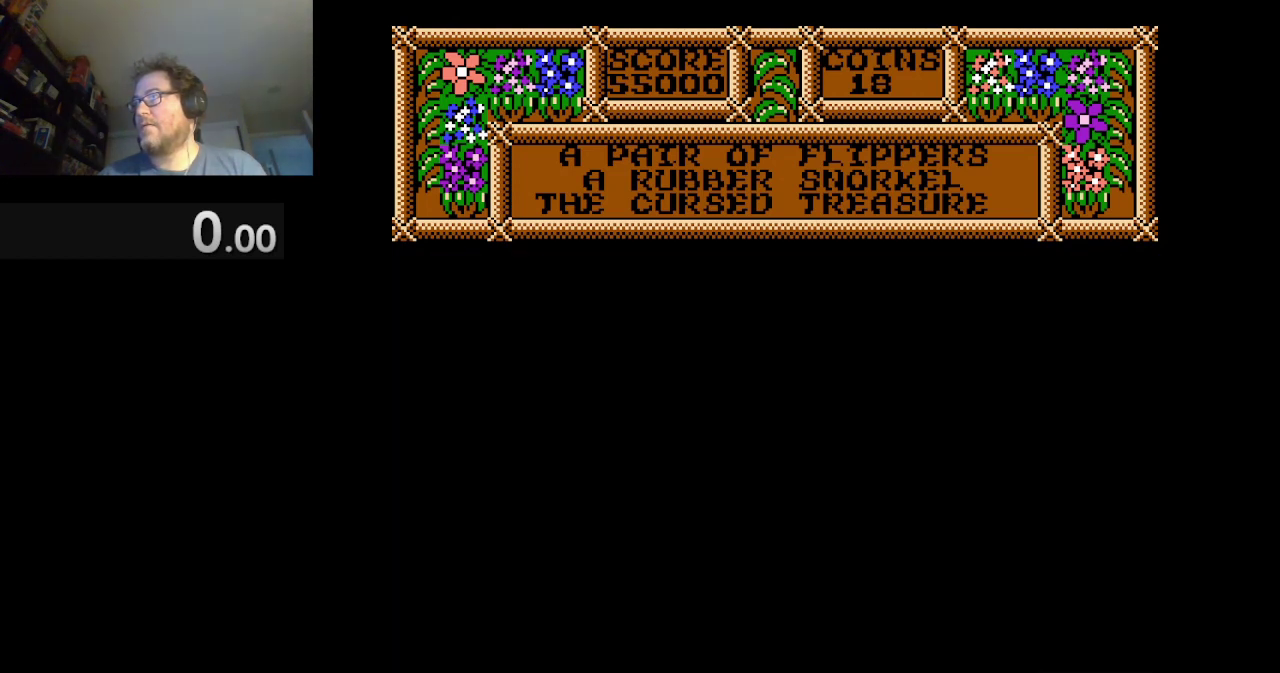
{"buttons": [], "events": [[83, "A", "up"], [208, "DPAD_LEFT", "up"]]}
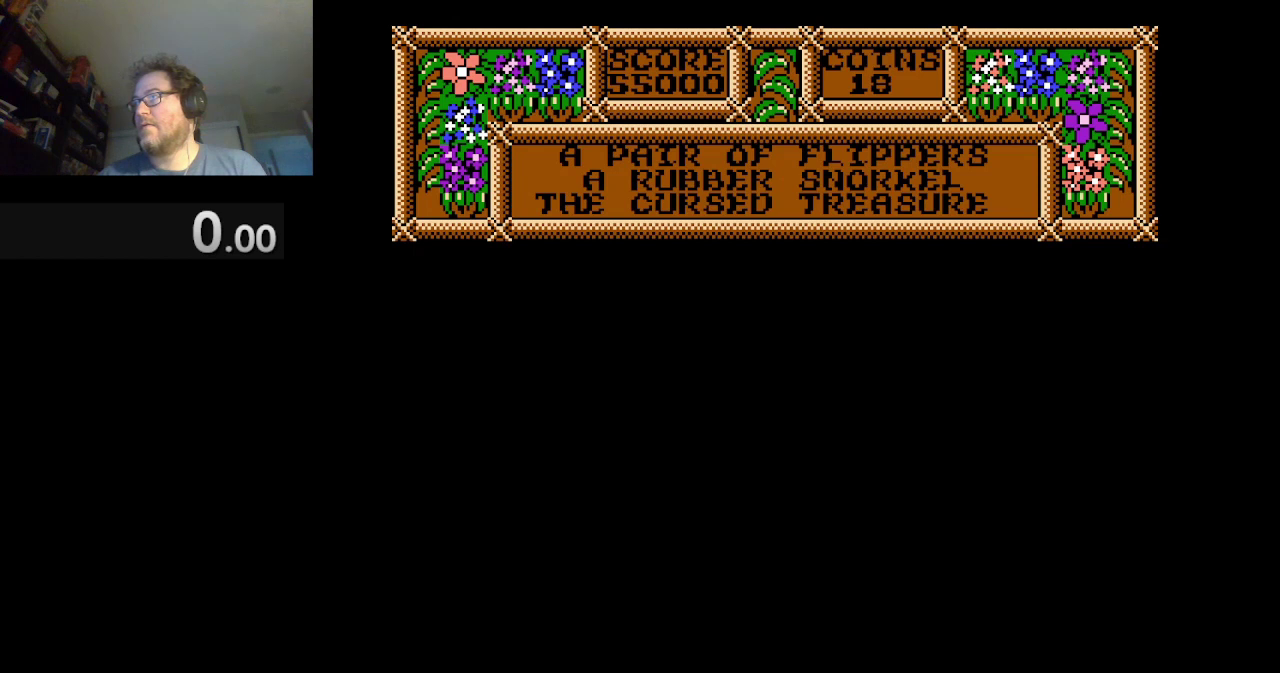
{"buttons": ["A", "DPAD_LEFT"], "events": [[167, "DPAD_LEFT", "down"], [376, "A", "down"]]}
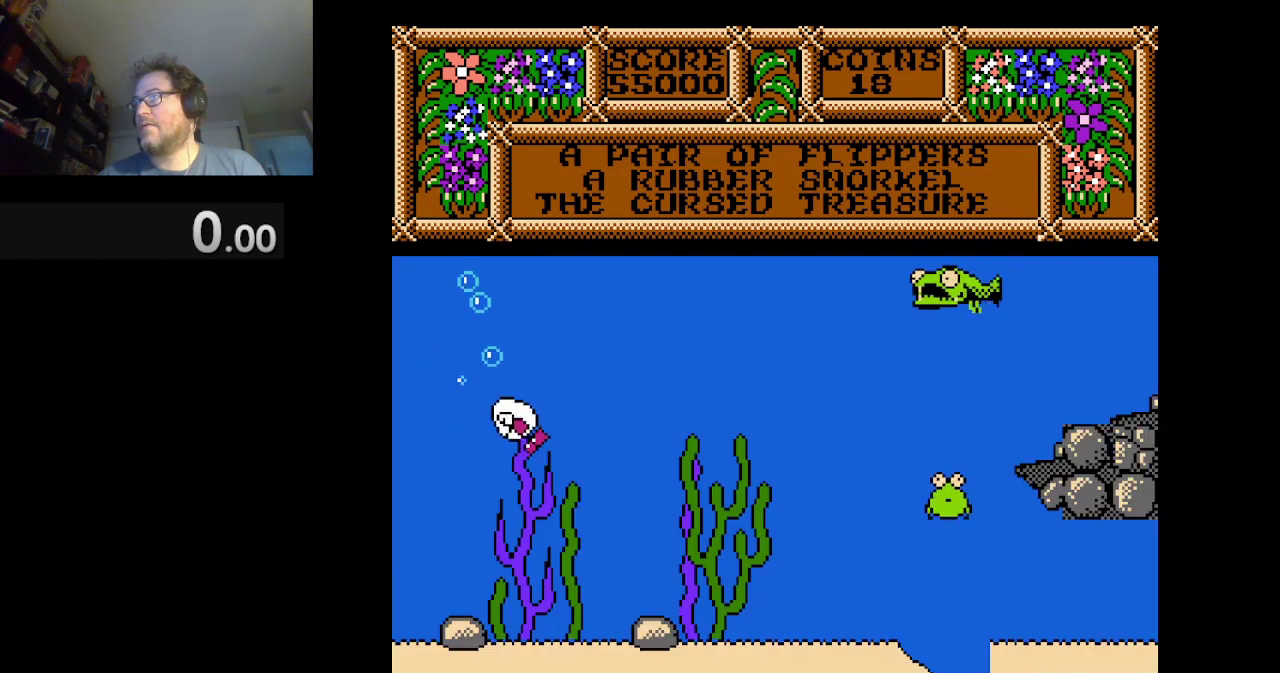
{"buttons": ["DPAD_LEFT"], "events": [[42, "A", "up"], [333, "A", "down"], [417, "A", "up"]]}
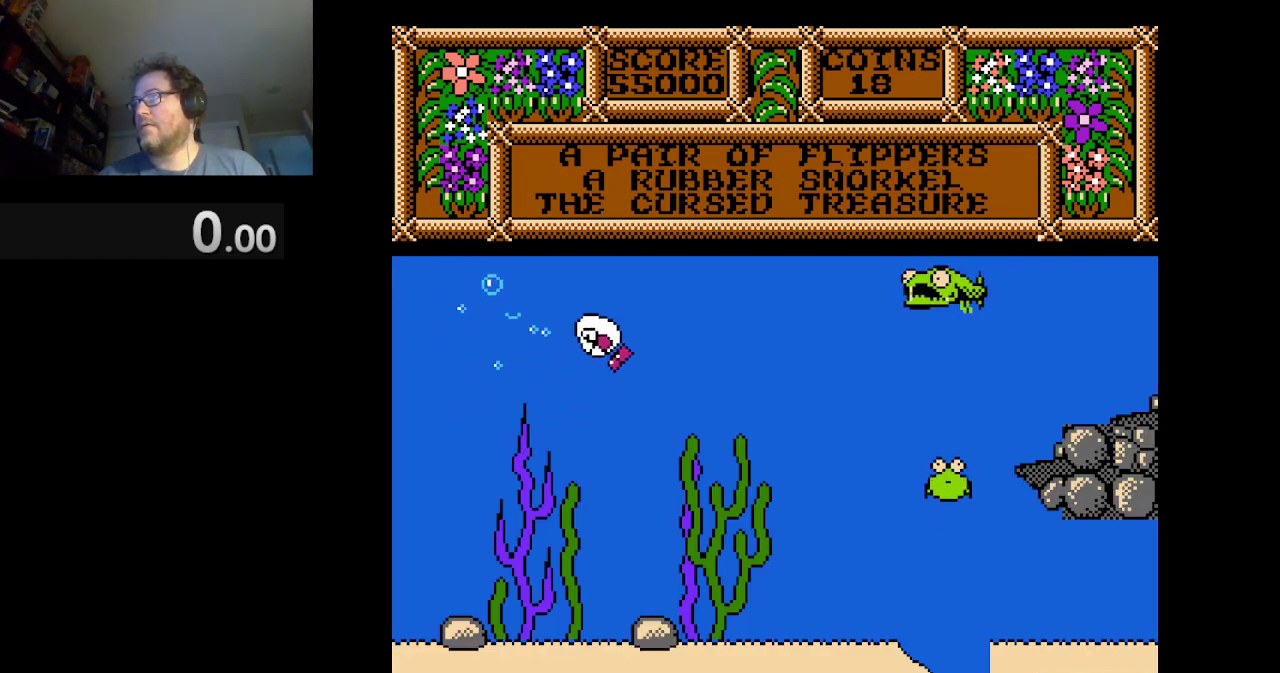
{"buttons": ["DPAD_LEFT"], "events": []}
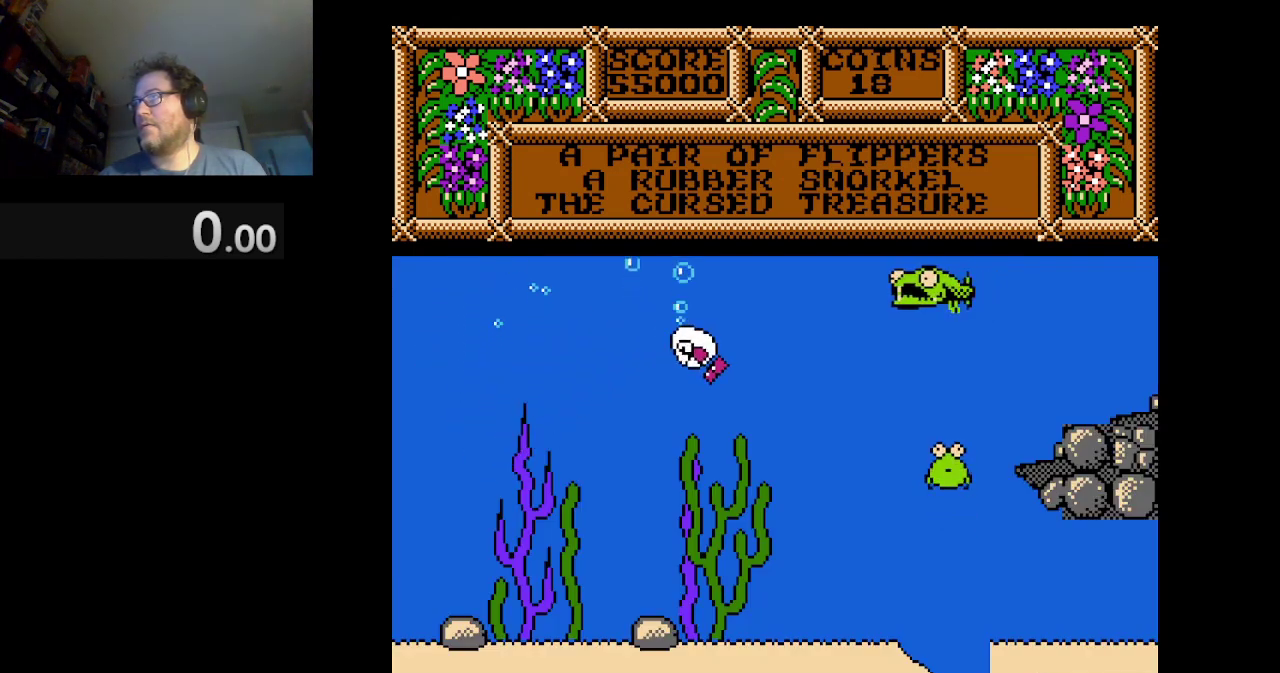
{"buttons": ["DPAD_LEFT"], "events": [[41, "A", "down"], [208, "A", "up"]]}
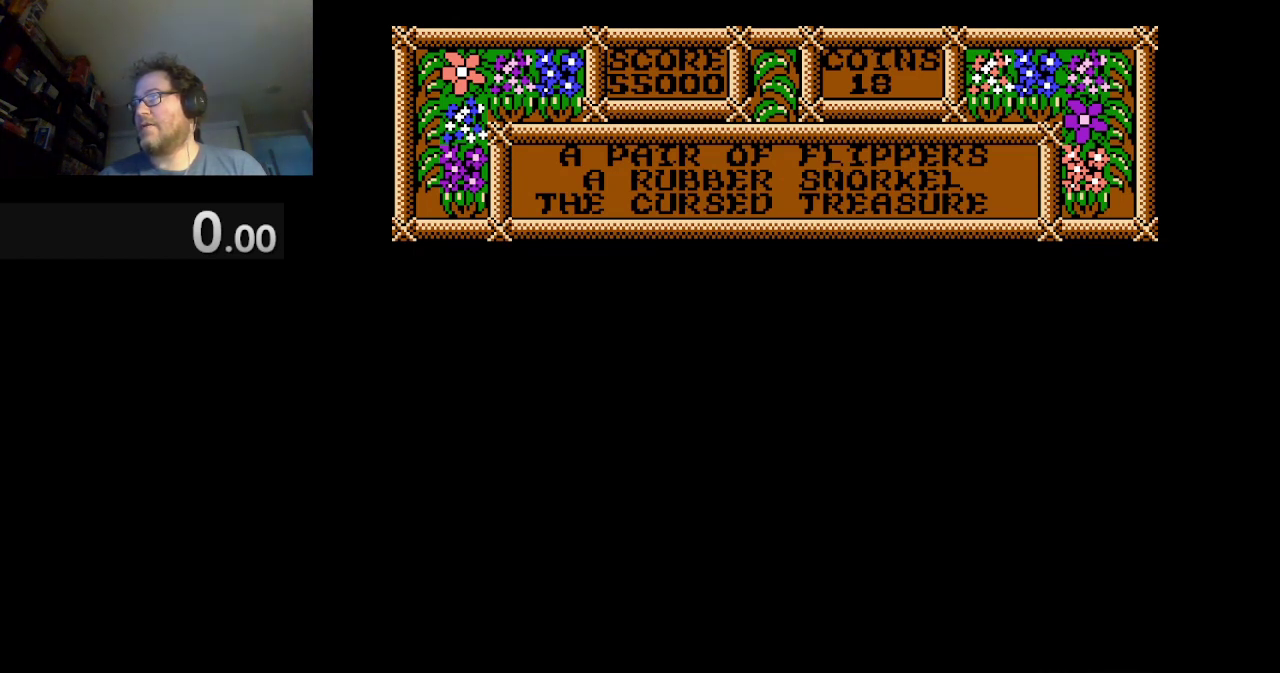
{"buttons": ["DPAD_LEFT"], "events": []}
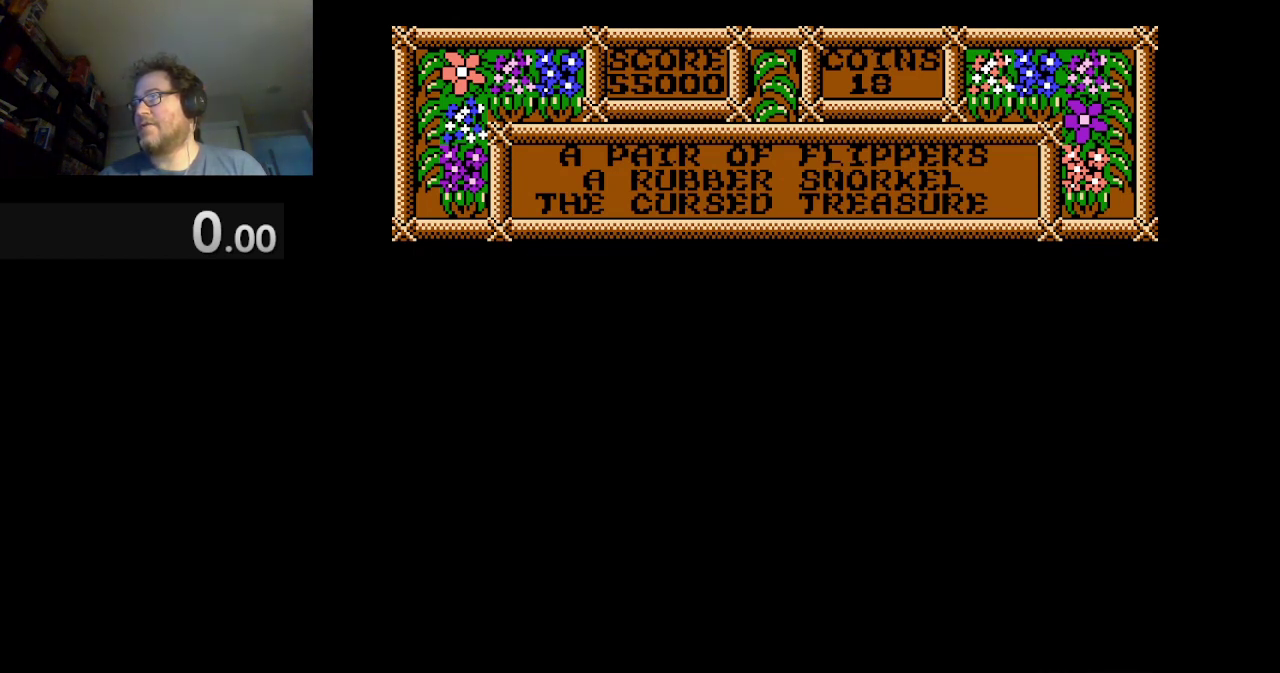
{"buttons": ["DPAD_LEFT"], "events": []}
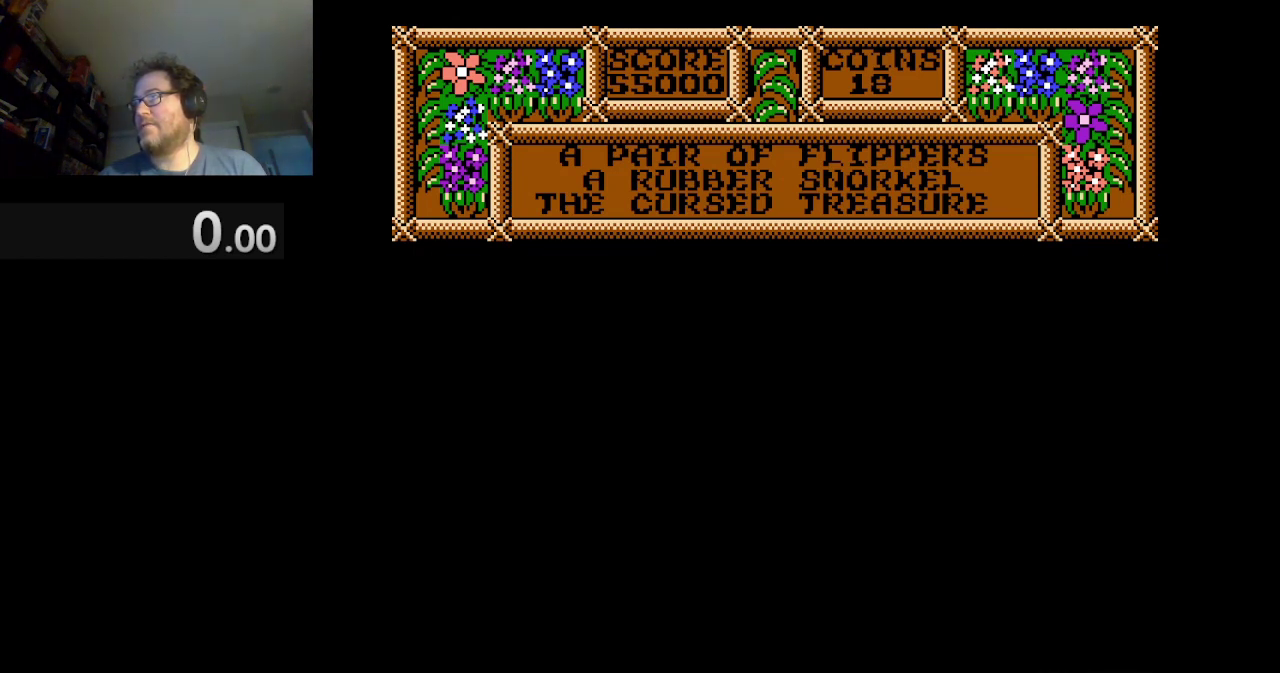
{"buttons": ["DPAD_LEFT"], "events": []}
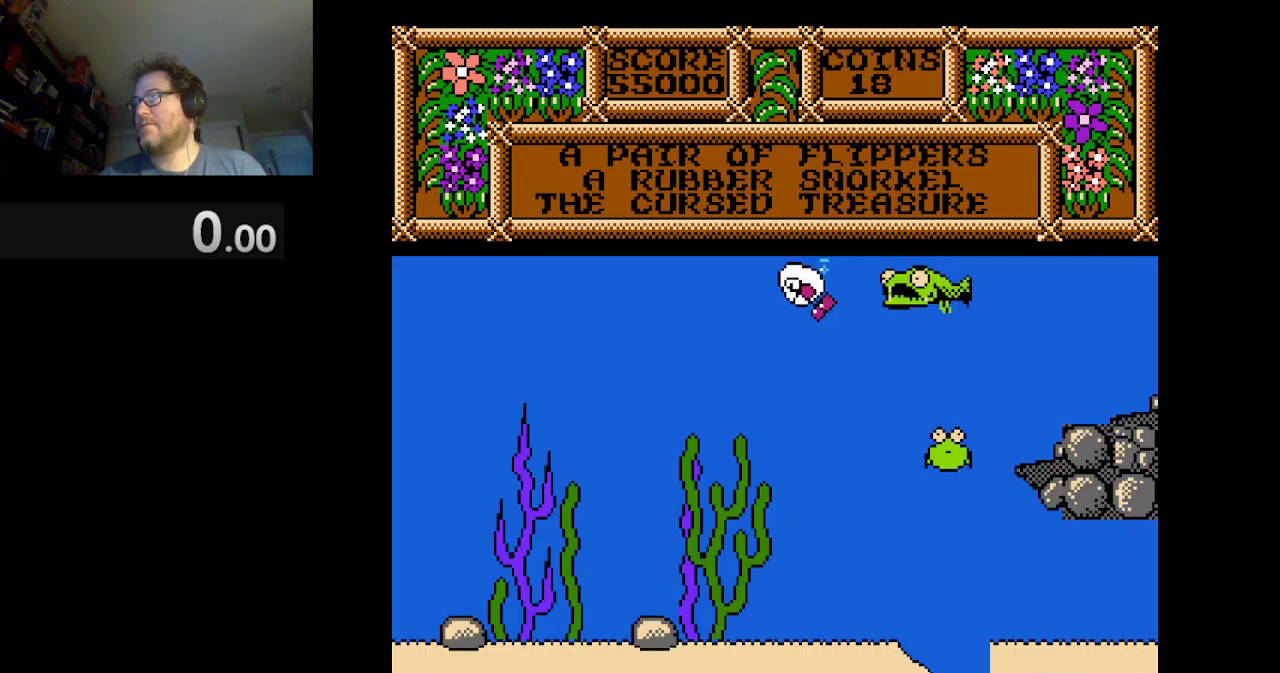
{"buttons": ["DPAD_LEFT"], "events": [[250, "A", "down"], [333, "A", "up"]]}
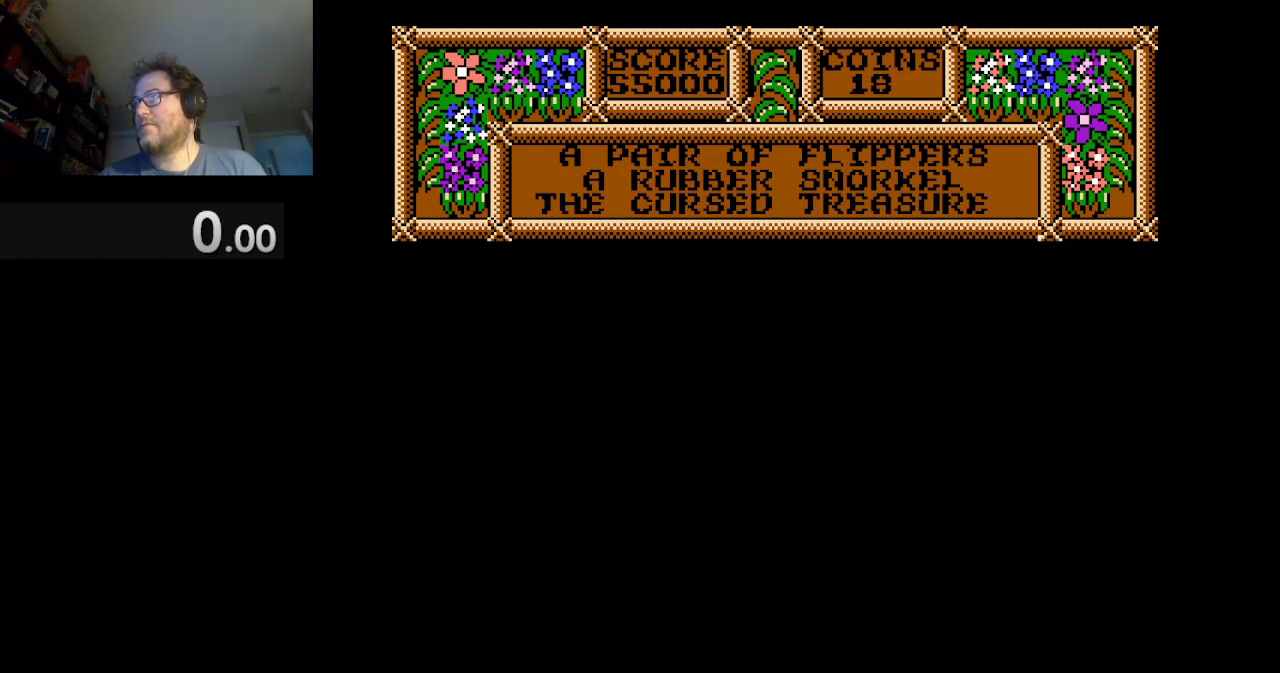
{"buttons": [], "events": [[125, "DPAD_LEFT", "up"]]}
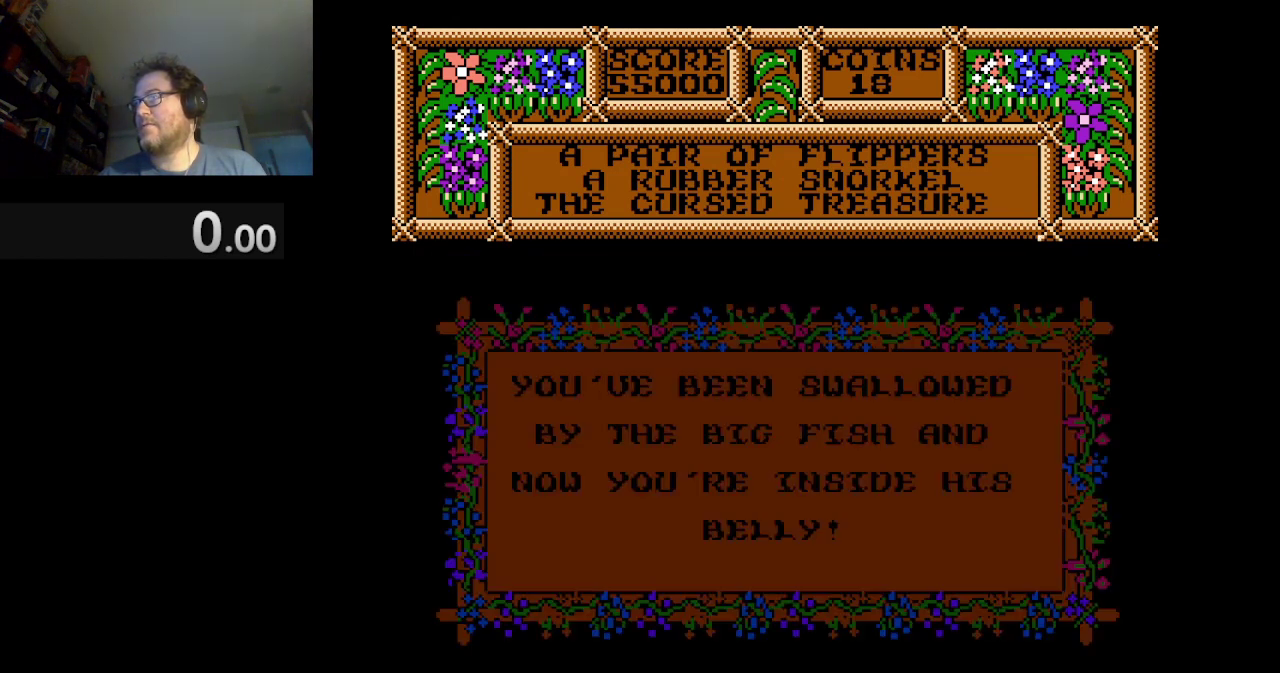
{"buttons": [], "events": []}
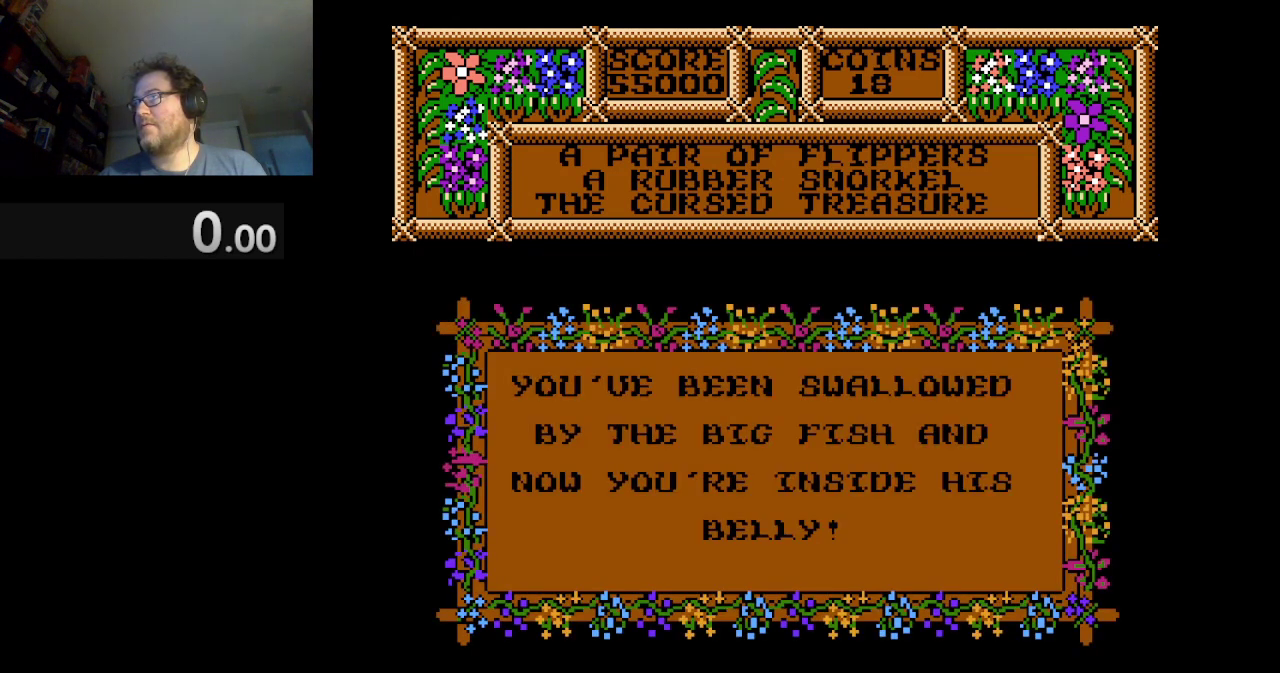
{"buttons": [], "events": []}
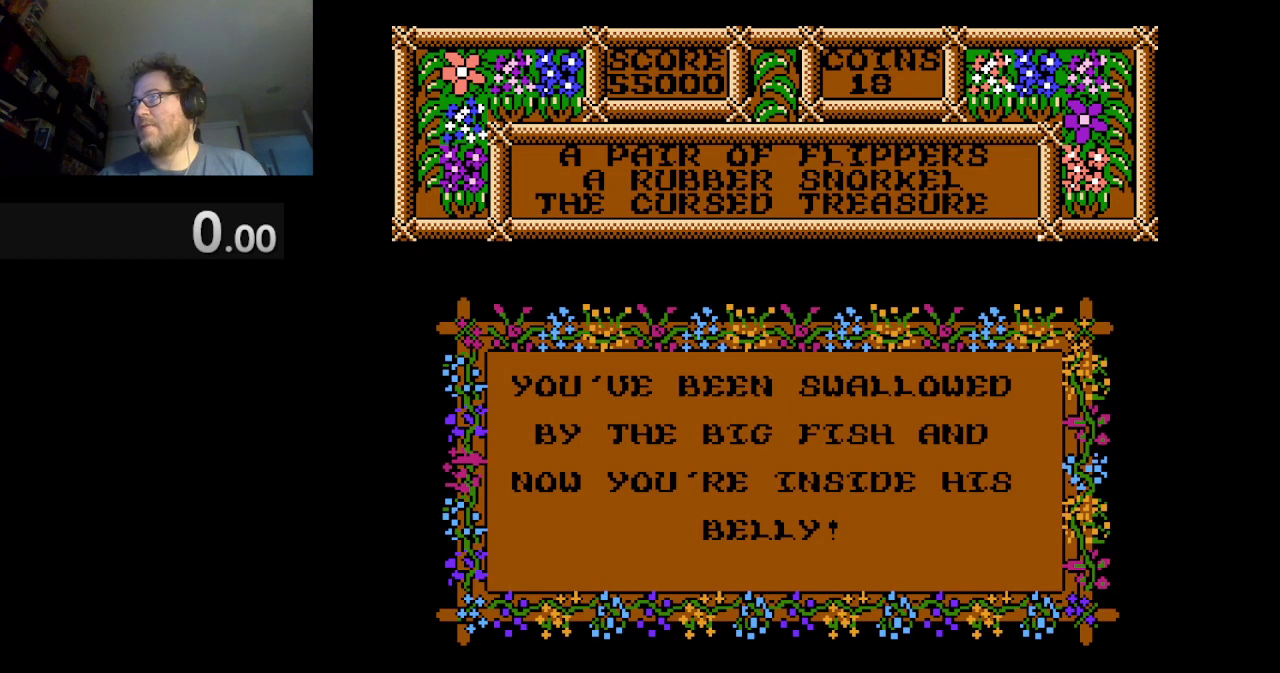
{"buttons": [], "events": []}
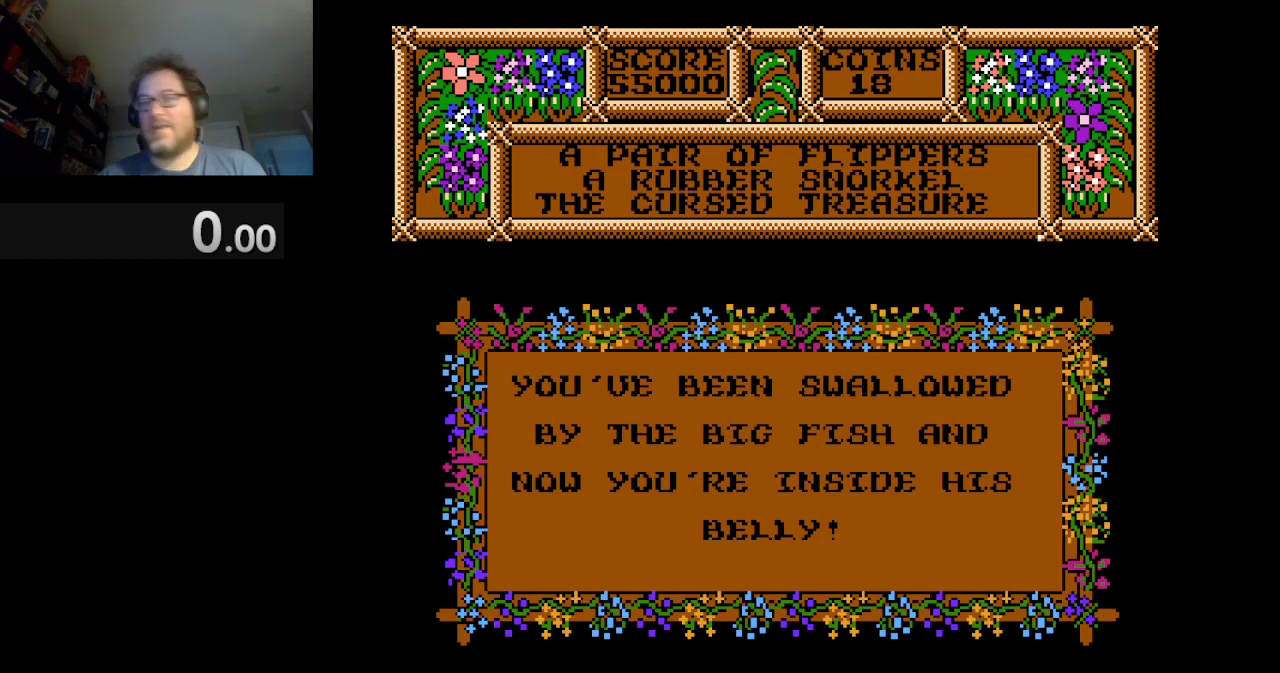
{"buttons": [], "events": [[292, "A", "down"], [459, "A", "up"]]}
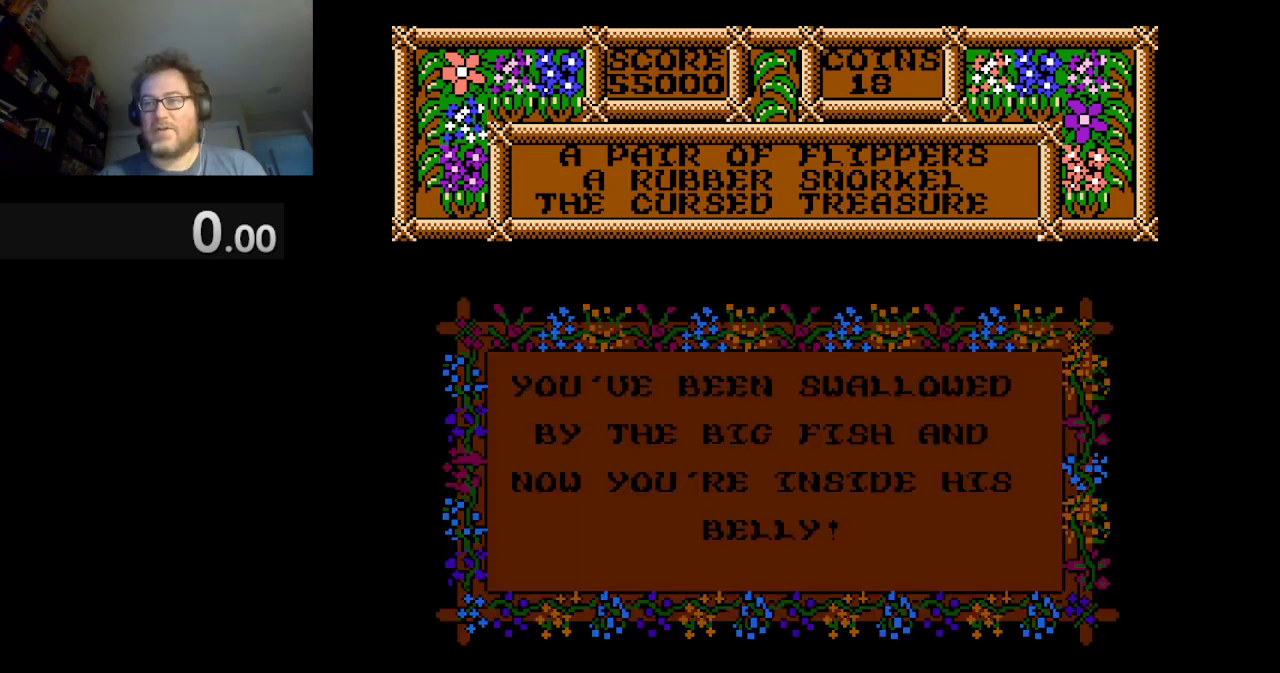
{"buttons": [], "events": []}
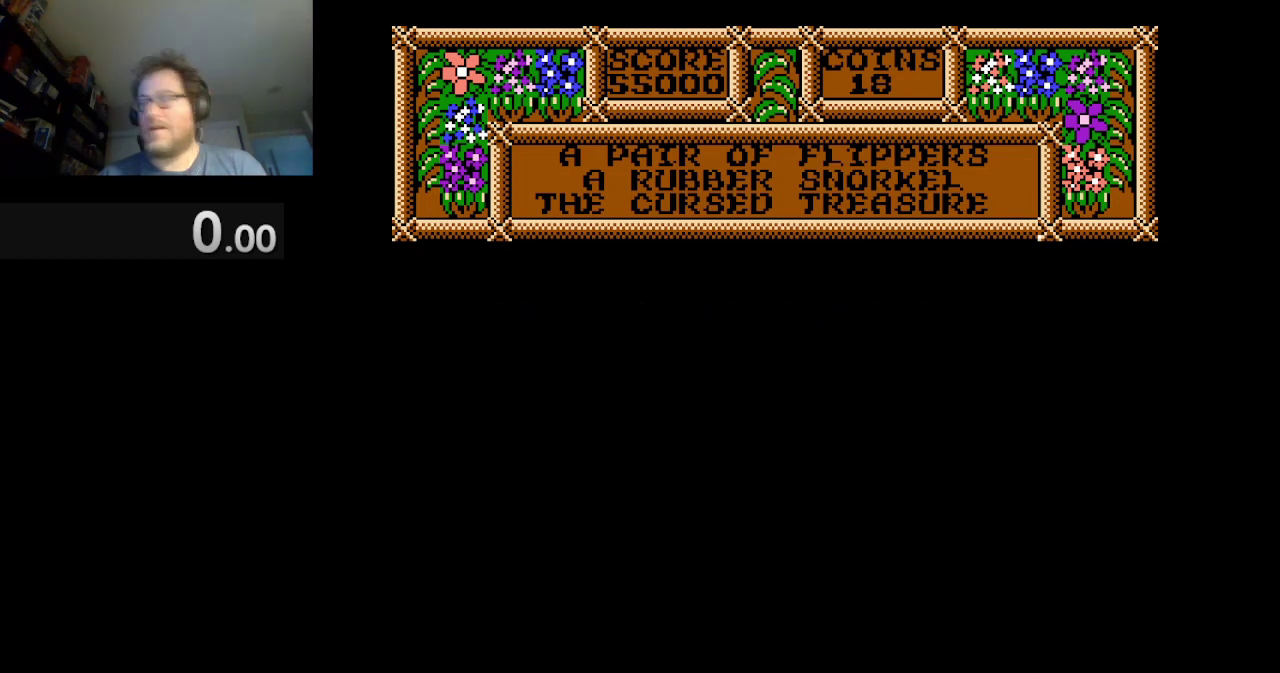
{"buttons": [], "events": []}
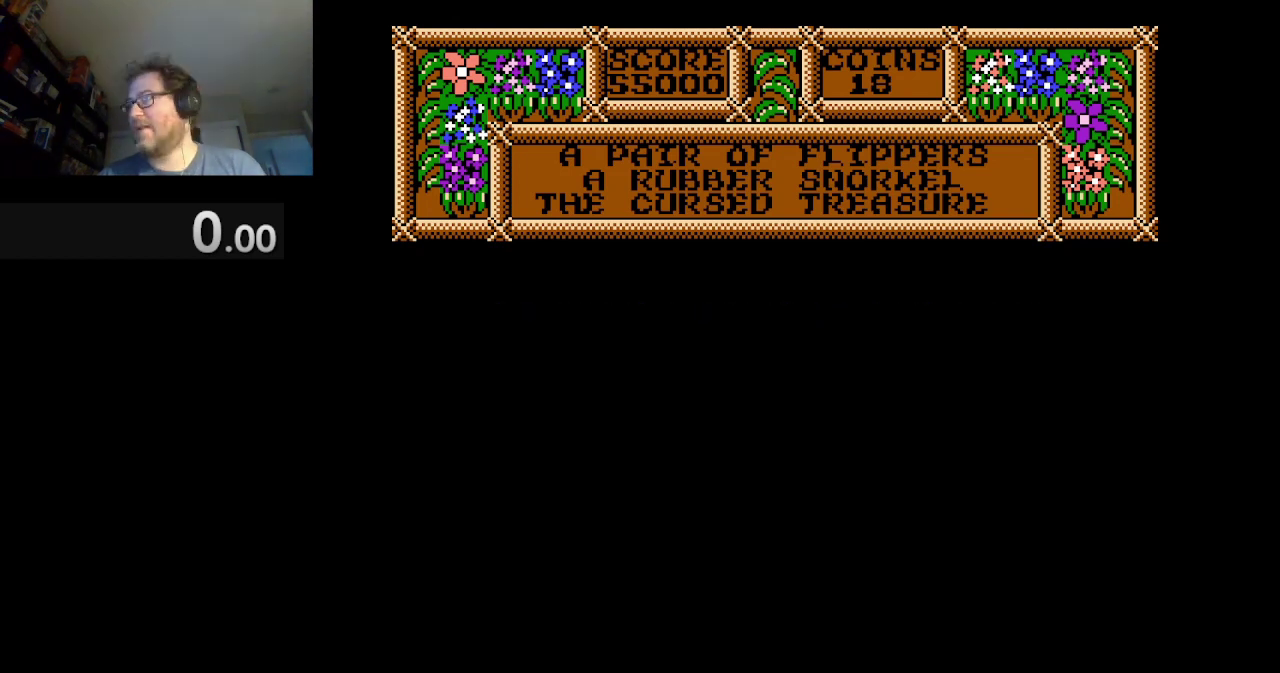
{"buttons": [], "events": []}